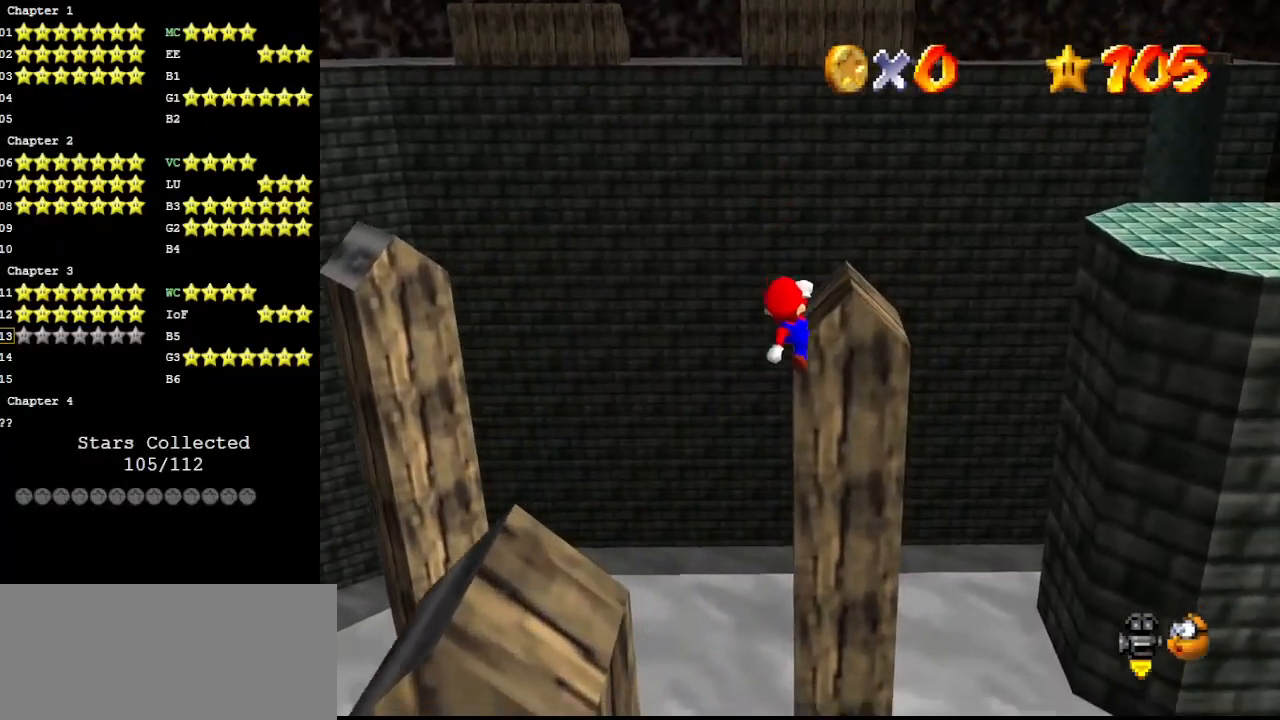
Gameplay with a controller (Nintendo layout); each line is a JSON object with the inputs held at the frame after it. "events" lists button and stick changes between this image and that frame as [ms after this image, input, new state], when the widget could be followed in between. Not read: L3 R3.
{"buttons": [], "left_stick": "up-right", "events": [[67, "B", "down"], [100, "C_DOWN", "down"], [100, "left_stick", "up-left"], [167, "B", "up"], [167, "left_stick", "up"], [233, "C_DOWN", "up"], [267, "DPAD_DOWN", "down"], [367, "DPAD_DOWN", "up"], [367, "left_stick", "center"], [433, "left_stick", "up-right"]]}
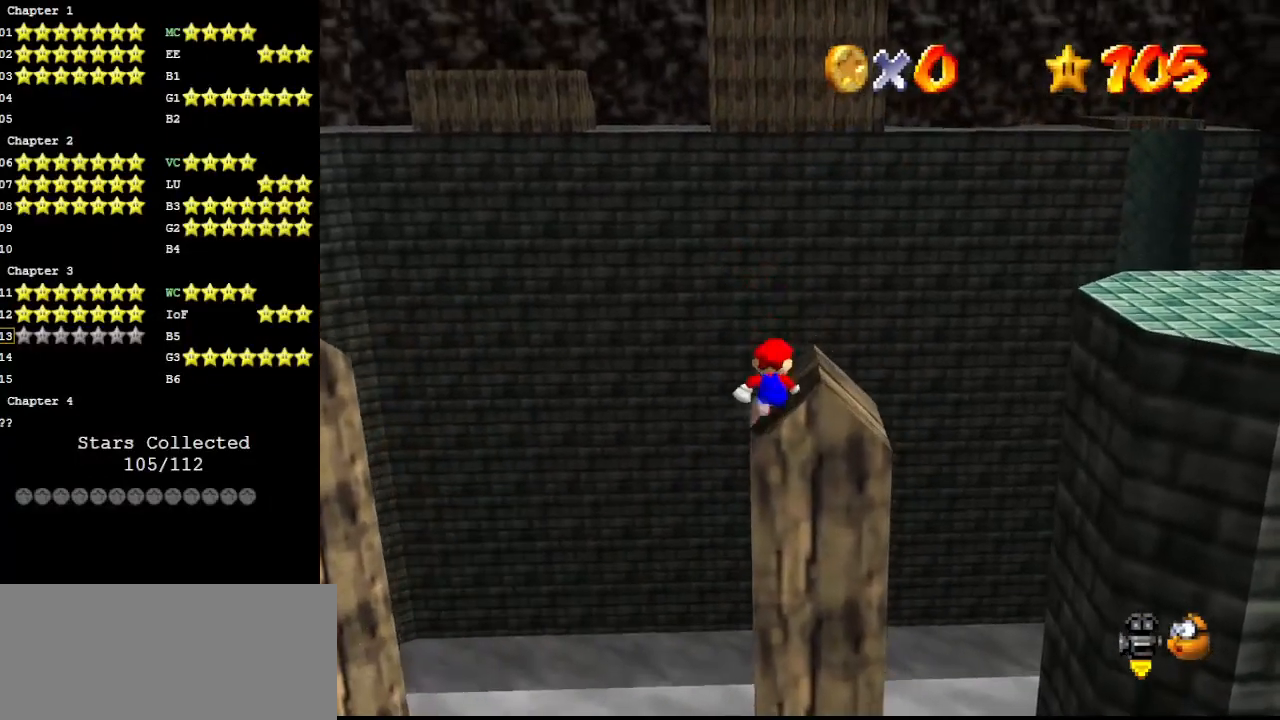
{"buttons": [], "left_stick": "up-right", "events": []}
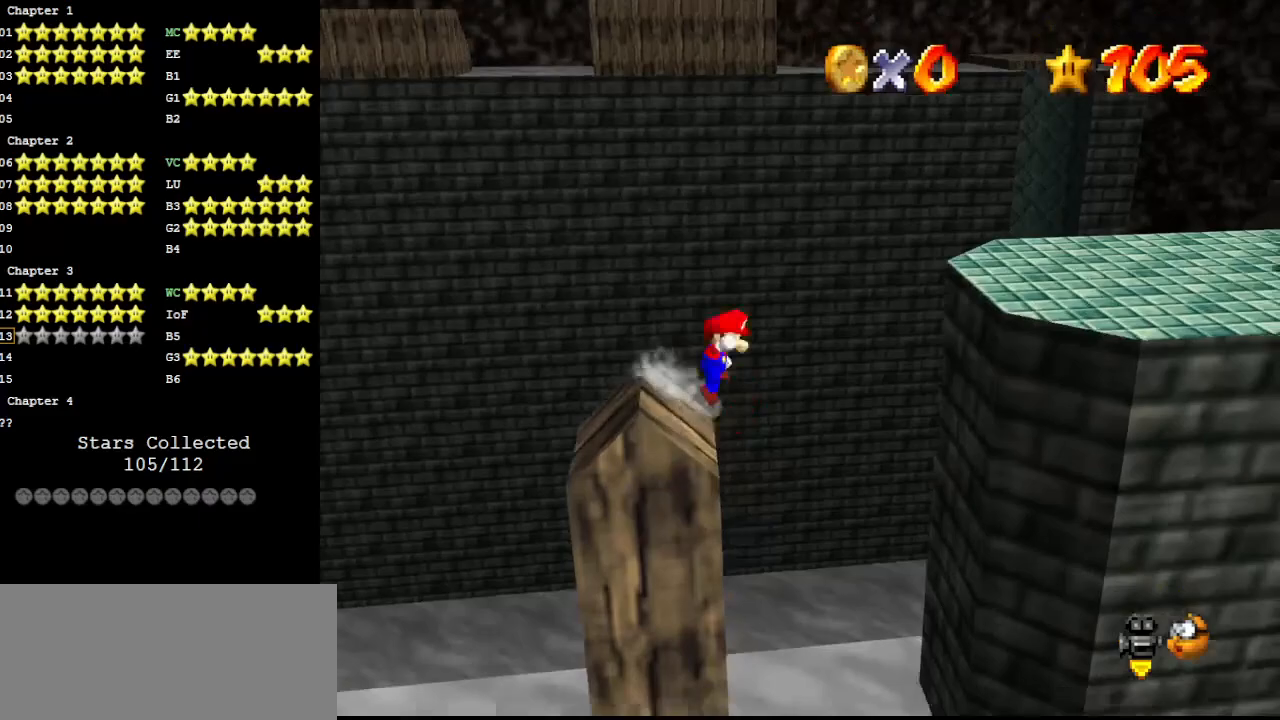
{"buttons": ["C_LEFT"], "left_stick": "up-right", "events": [[33, "A", "down"], [367, "A", "up"], [433, "C_LEFT", "down"]]}
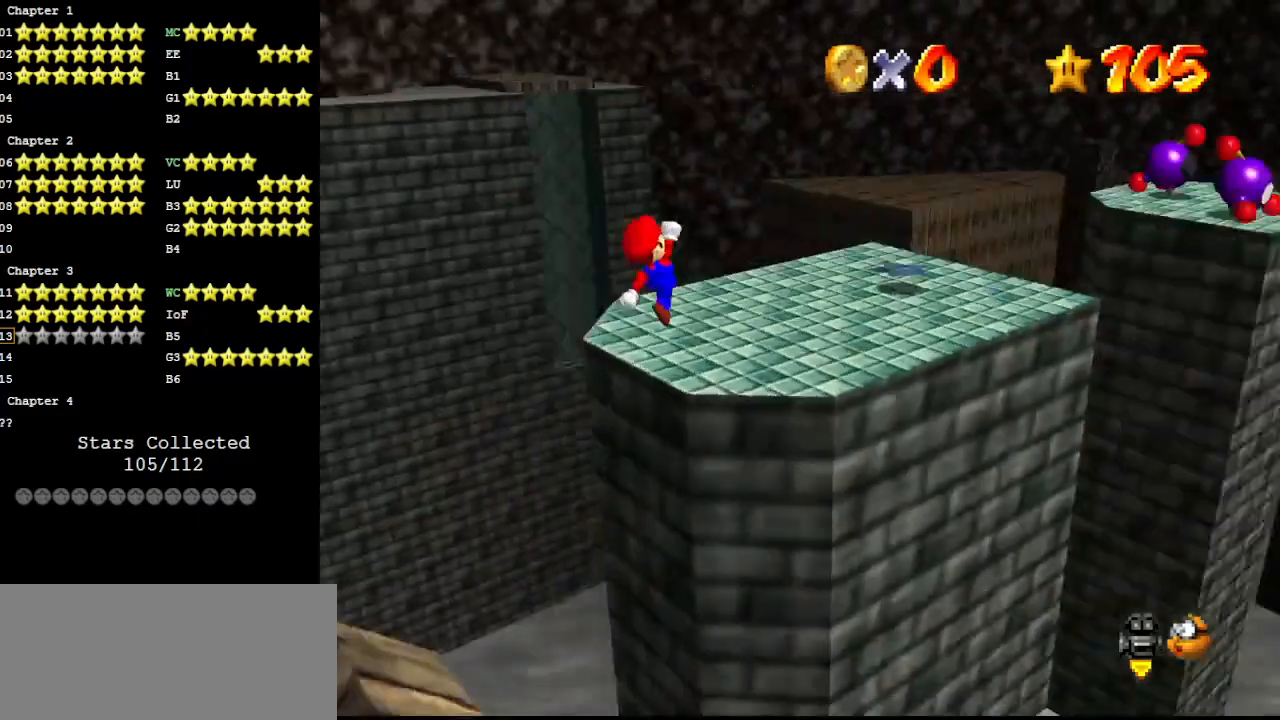
{"buttons": ["C_LEFT"], "left_stick": "up", "events": [[33, "C_LEFT", "up"], [67, "left_stick", "down-left"], [200, "left_stick", "left"], [300, "left_stick", "up-left"], [333, "B", "down"], [400, "B", "up"], [400, "C_DOWN", "down"], [433, "left_stick", "up"], [500, "C_DOWN", "up"], [500, "C_LEFT", "down"]]}
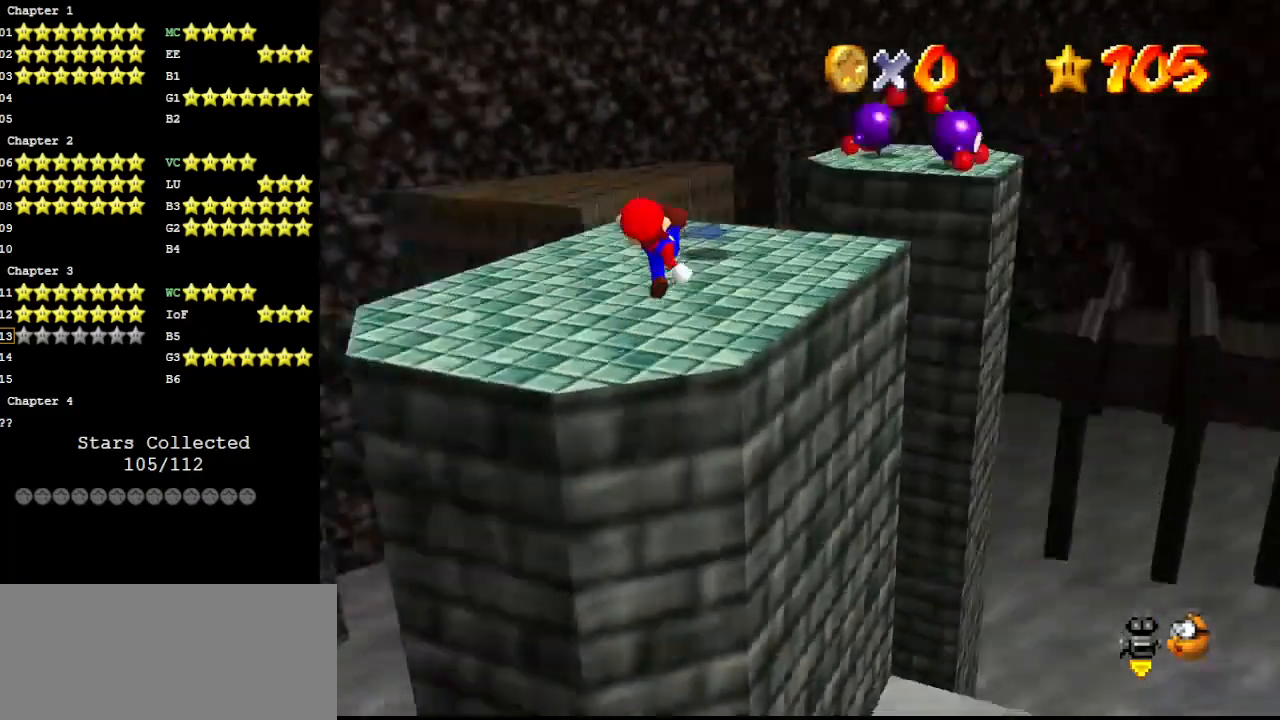
{"buttons": [], "left_stick": "up-left", "events": [[67, "C_LEFT", "up"], [133, "left_stick", "up-left"], [200, "DPAD_DOWN", "down"], [300, "DPAD_DOWN", "up"]]}
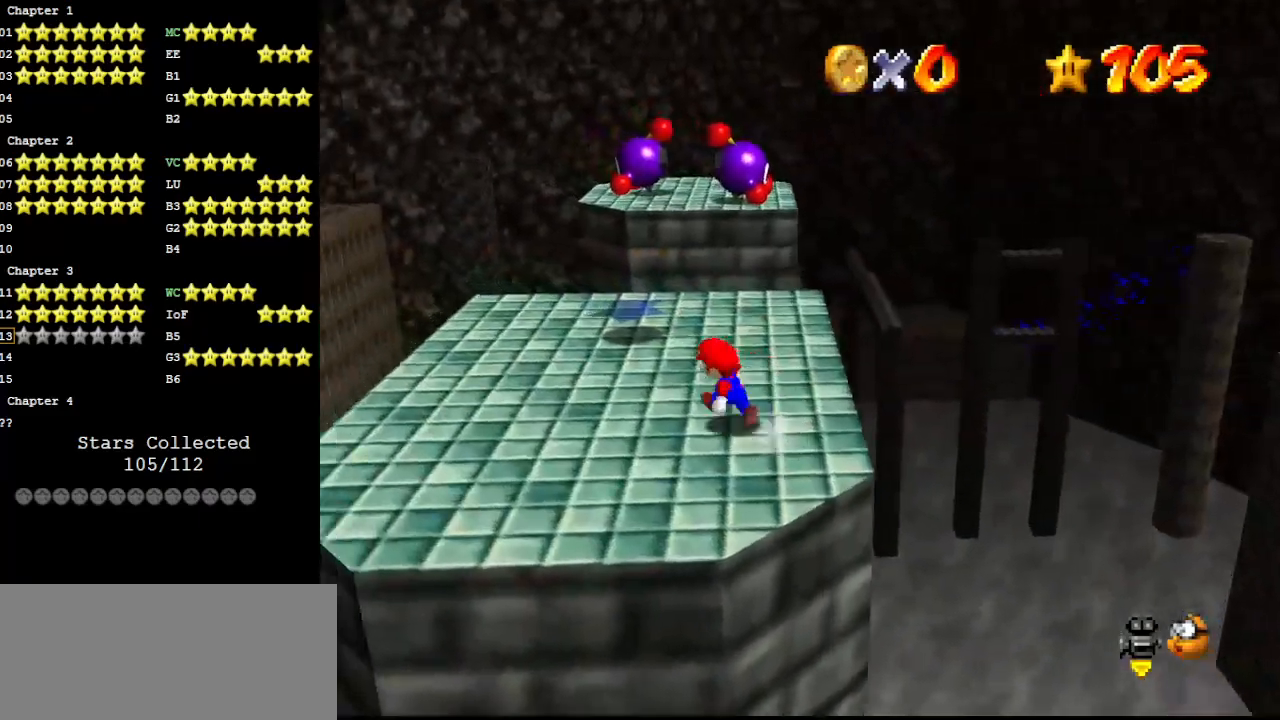
{"buttons": [], "left_stick": "up", "events": [[300, "left_stick", "up"]]}
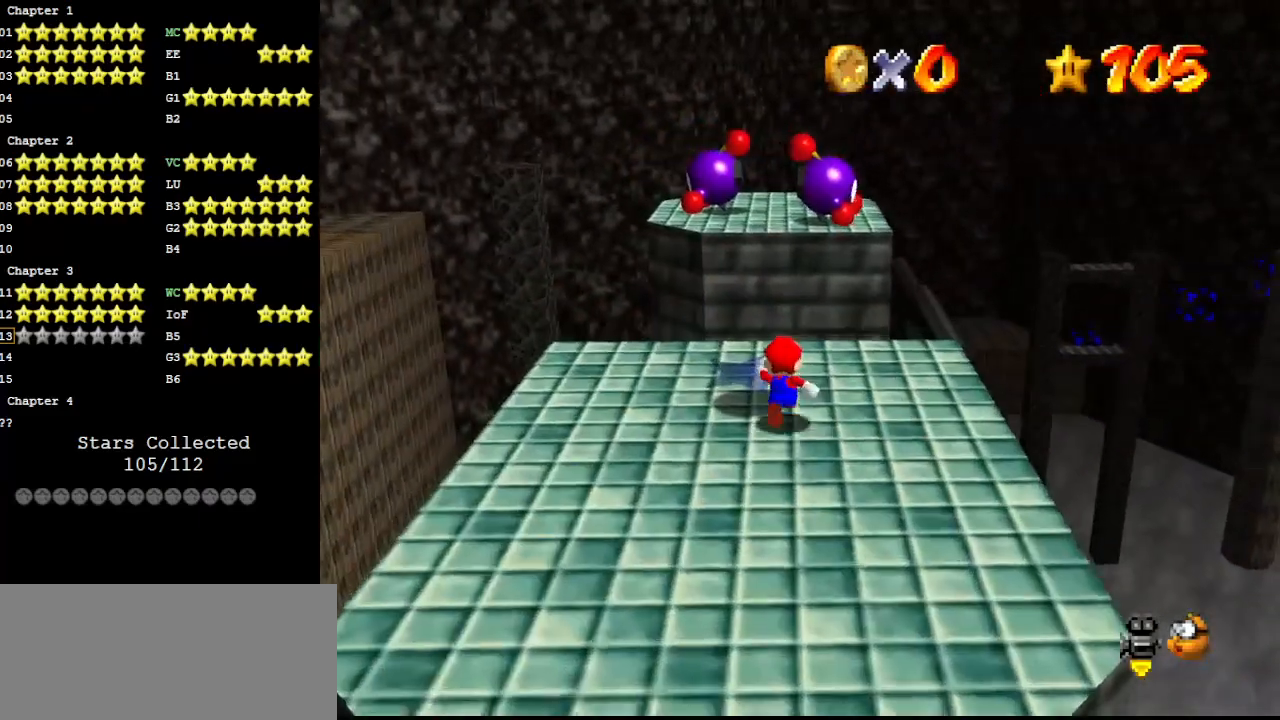
{"buttons": ["A", "Z"], "left_stick": "up", "events": [[333, "Z", "down"], [367, "A", "down"]]}
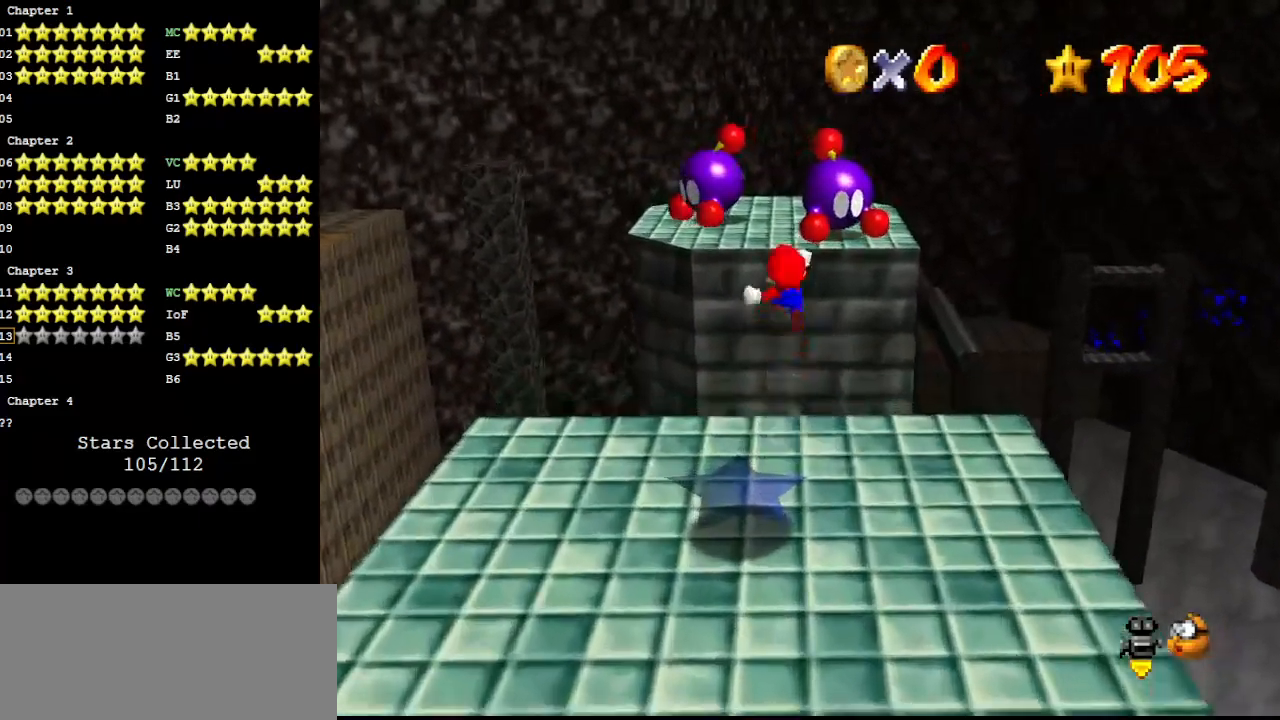
{"buttons": [], "left_stick": "center", "events": [[33, "A", "up"], [67, "Z", "up"], [433, "left_stick", "center"]]}
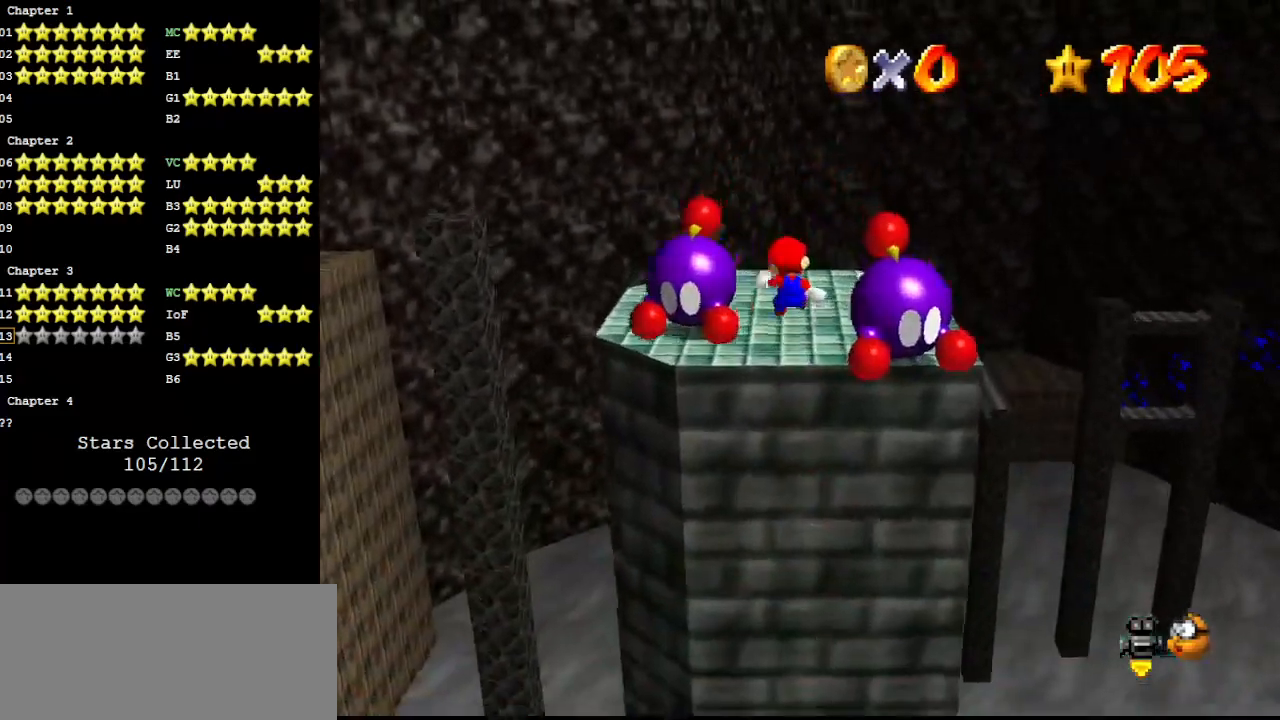
{"buttons": [], "left_stick": "up", "events": [[33, "C_RIGHT", "down"], [100, "C_RIGHT", "up"], [133, "C_DOWN", "down"], [233, "DPAD_DOWN", "down"], [267, "C_DOWN", "up"], [267, "left_stick", "up"], [300, "DPAD_DOWN", "up"]]}
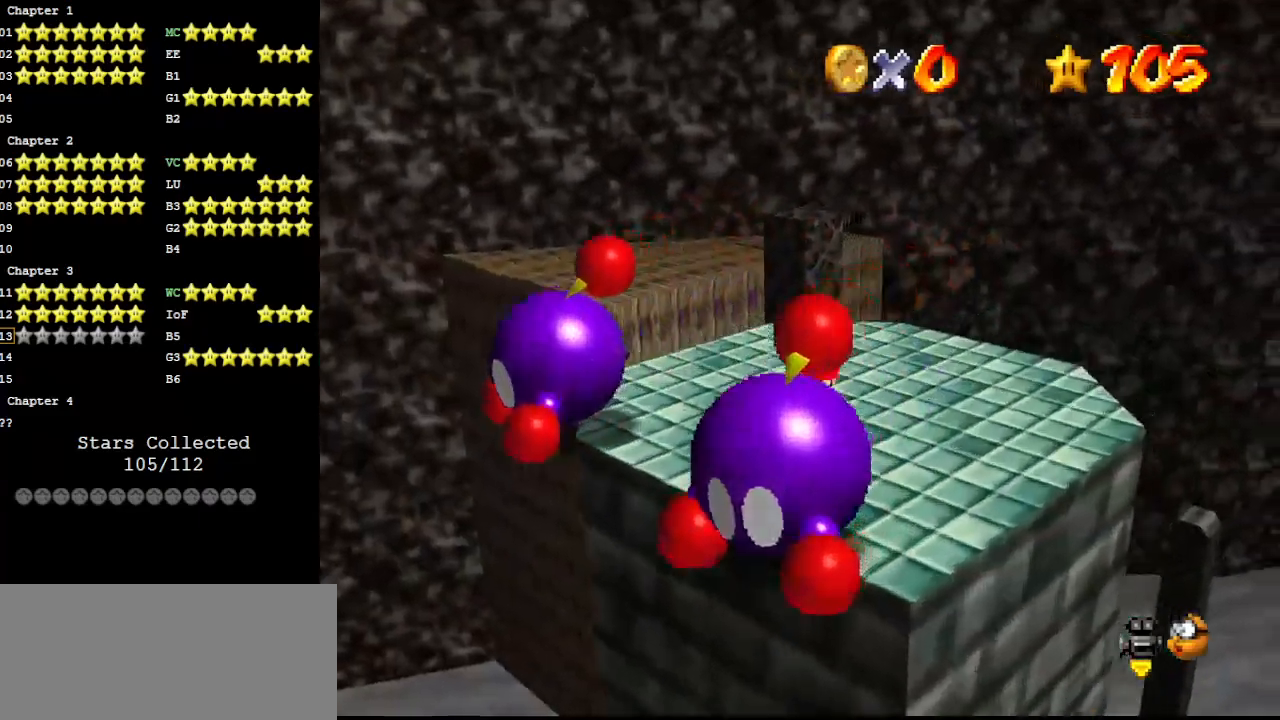
{"buttons": ["A", "Z"], "left_stick": "up", "events": [[467, "Z", "down"], [500, "A", "down"]]}
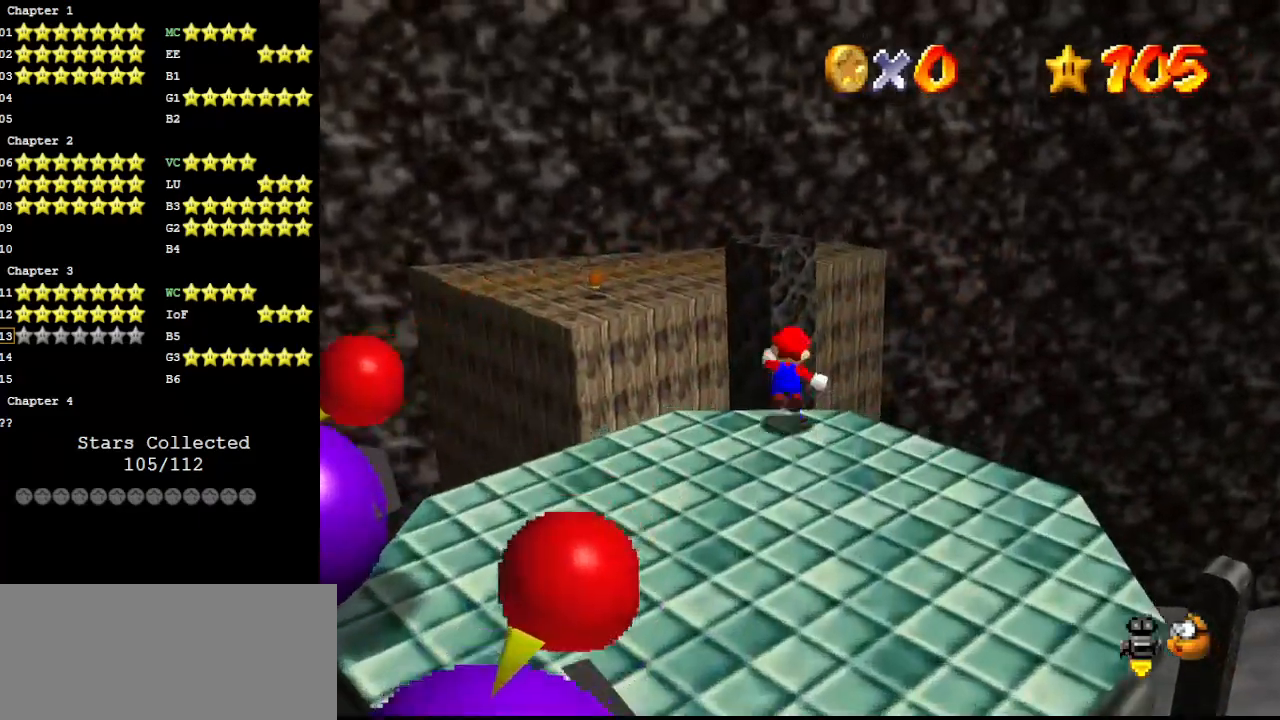
{"buttons": [], "left_stick": "up", "events": [[133, "A", "up"], [500, "Z", "up"]]}
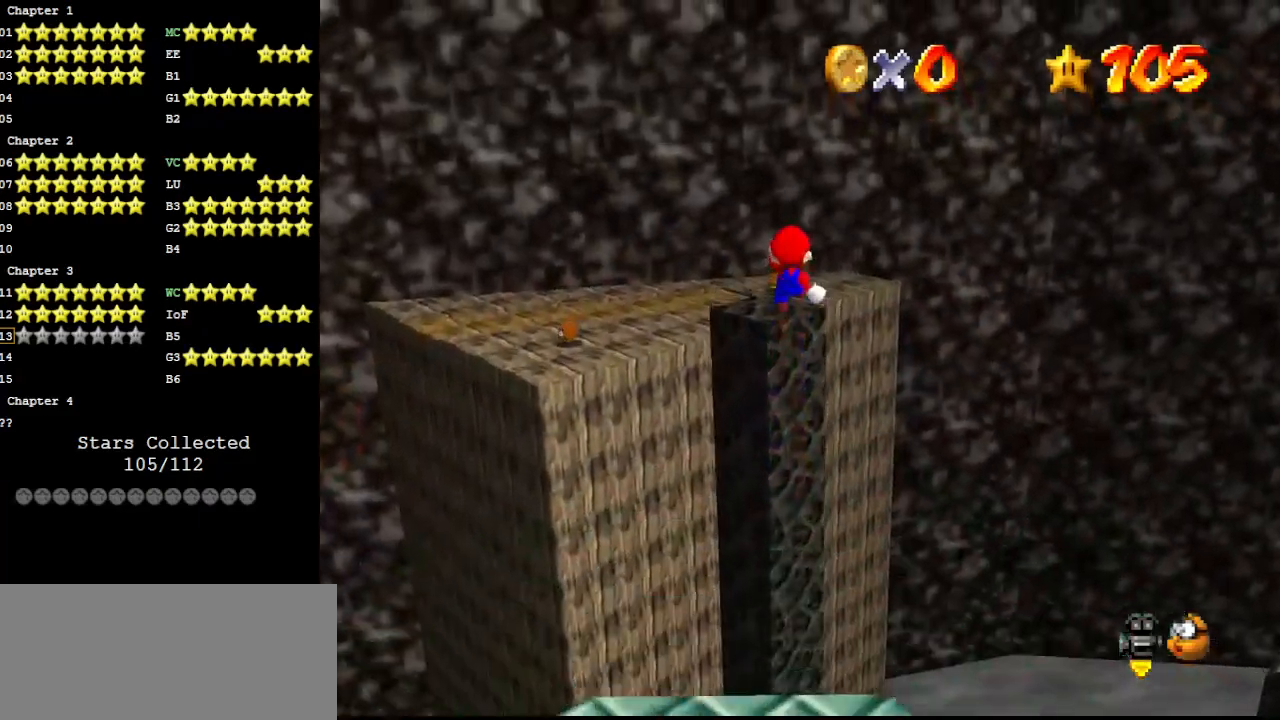
{"buttons": ["C_RIGHT"], "left_stick": "up-left", "events": [[133, "left_stick", "center"], [267, "left_stick", "down"], [433, "left_stick", "center"], [500, "C_RIGHT", "down"], [500, "left_stick", "up-left"]]}
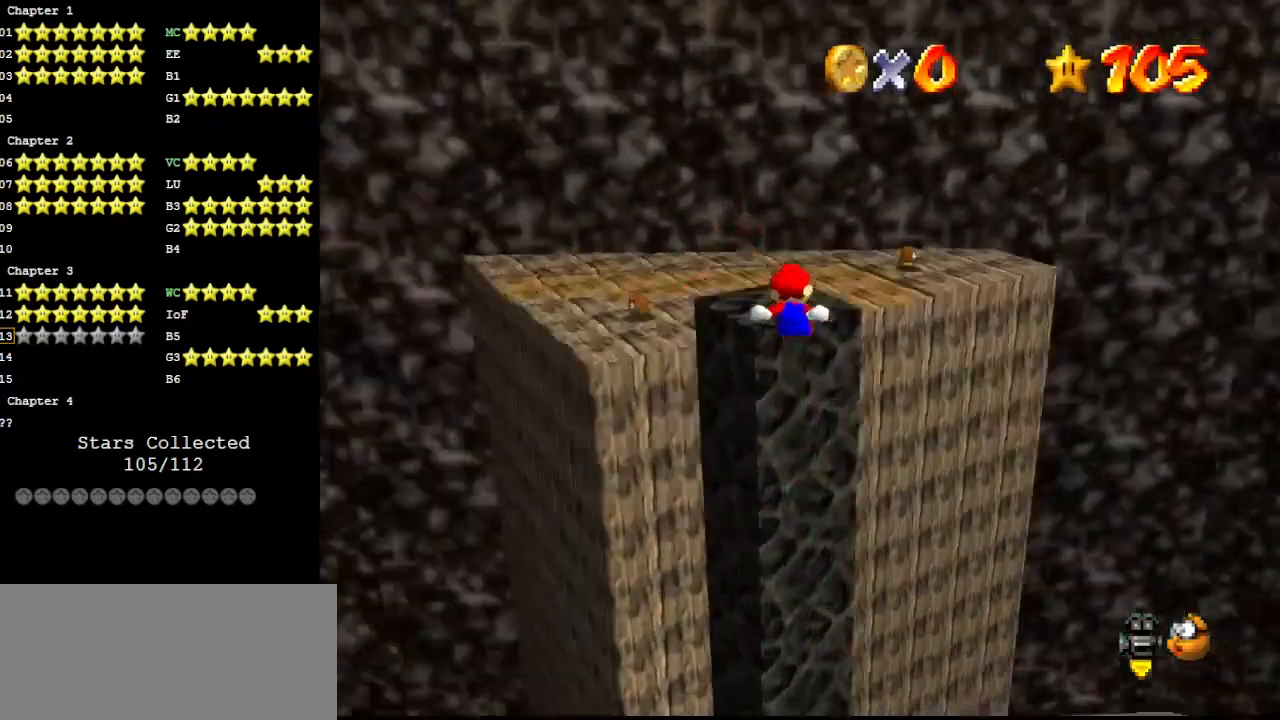
{"buttons": [], "left_stick": "up", "events": [[100, "C_RIGHT", "up"], [133, "left_stick", "up"], [233, "A", "down"], [267, "C_DOWN", "down"], [333, "A", "up"], [367, "C_DOWN", "up"]]}
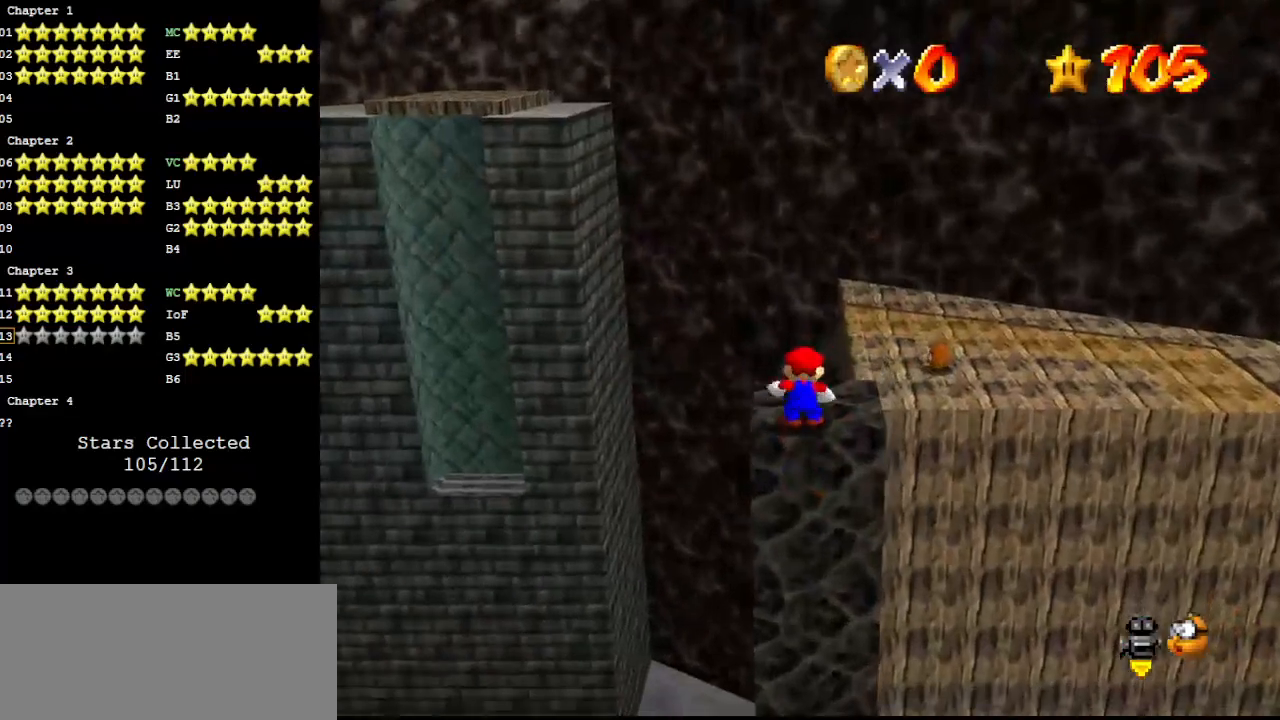
{"buttons": [], "left_stick": "up", "events": []}
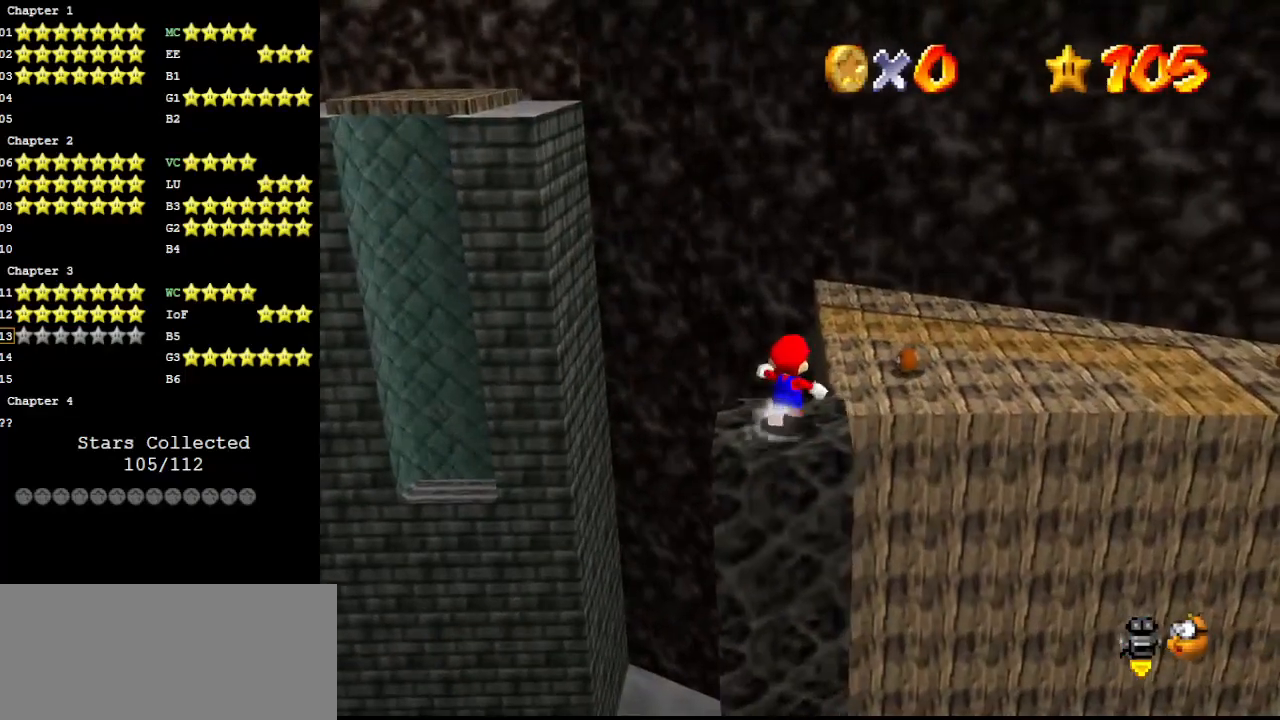
{"buttons": [], "left_stick": "up", "events": [[100, "Z", "down"], [167, "A", "down"], [300, "A", "up"], [367, "Z", "up"]]}
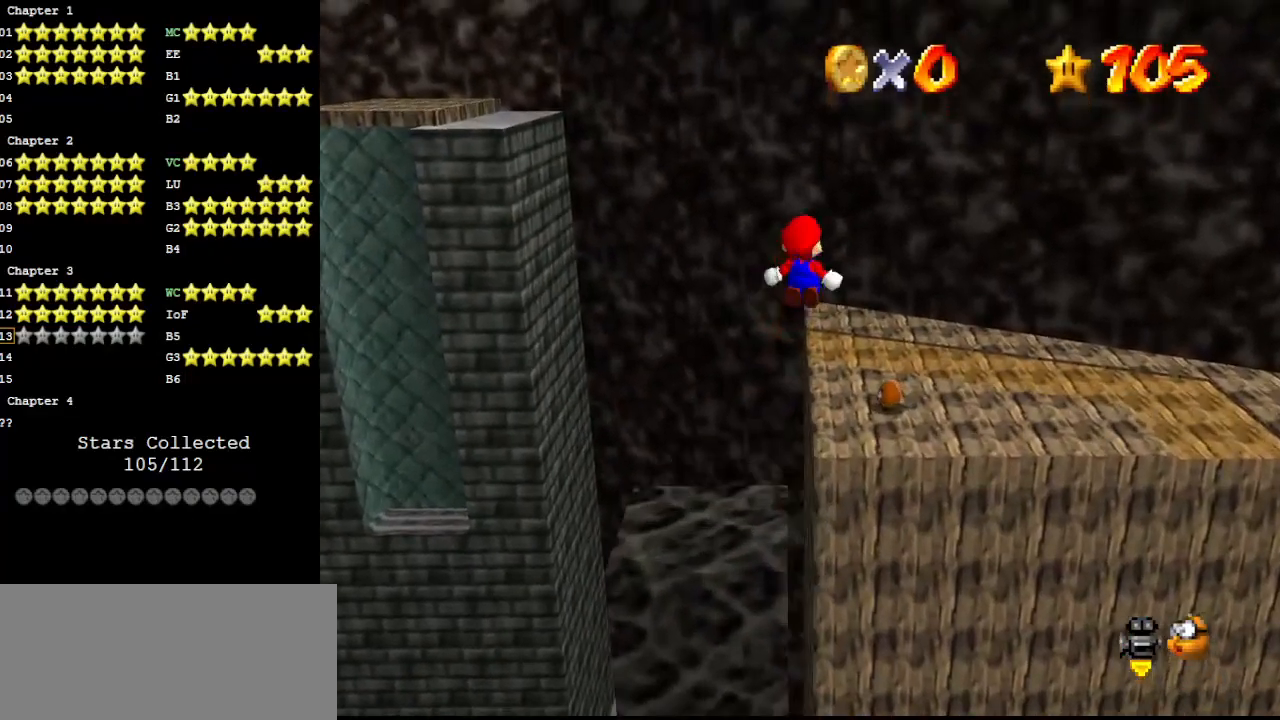
{"buttons": [], "left_stick": "up-right", "events": [[167, "left_stick", "up-right"], [367, "C_RIGHT", "down"], [467, "C_RIGHT", "up"]]}
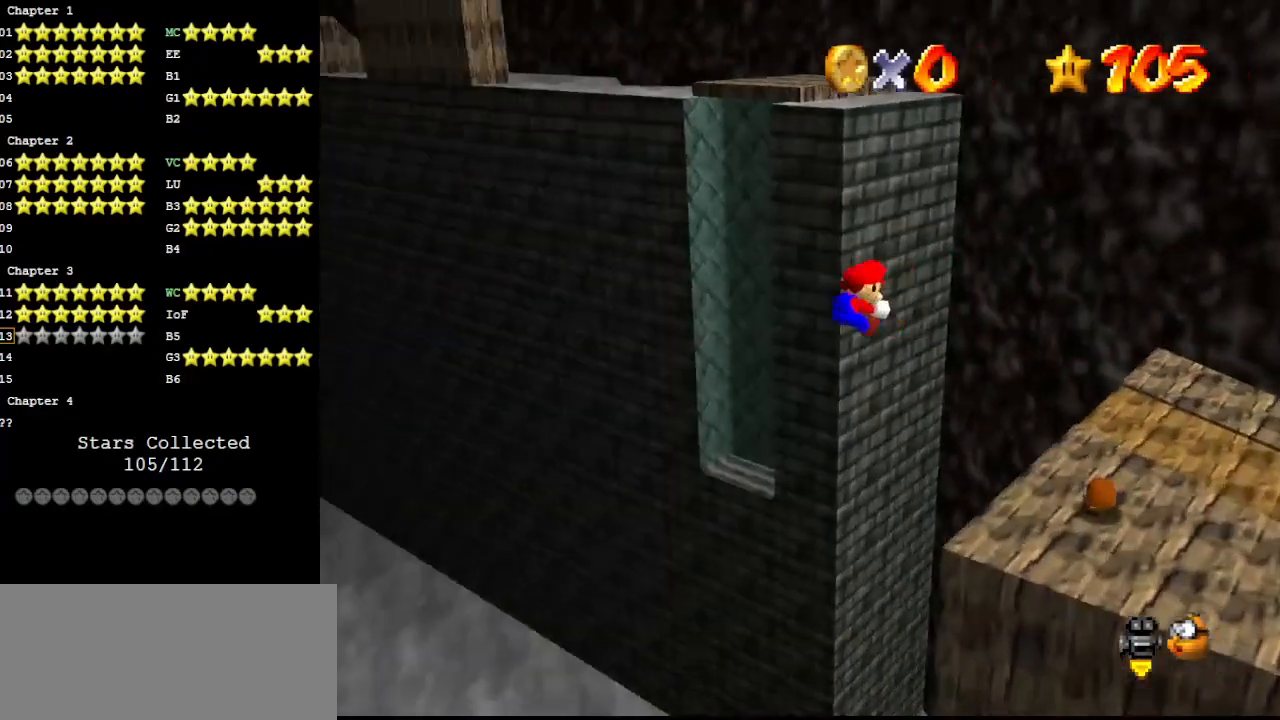
{"buttons": [], "left_stick": "down-right", "events": [[67, "C_RIGHT", "down"], [100, "left_stick", "right"], [133, "C_RIGHT", "up"], [267, "DPAD_DOWN", "down"], [333, "DPAD_DOWN", "up"], [333, "left_stick", "down-right"]]}
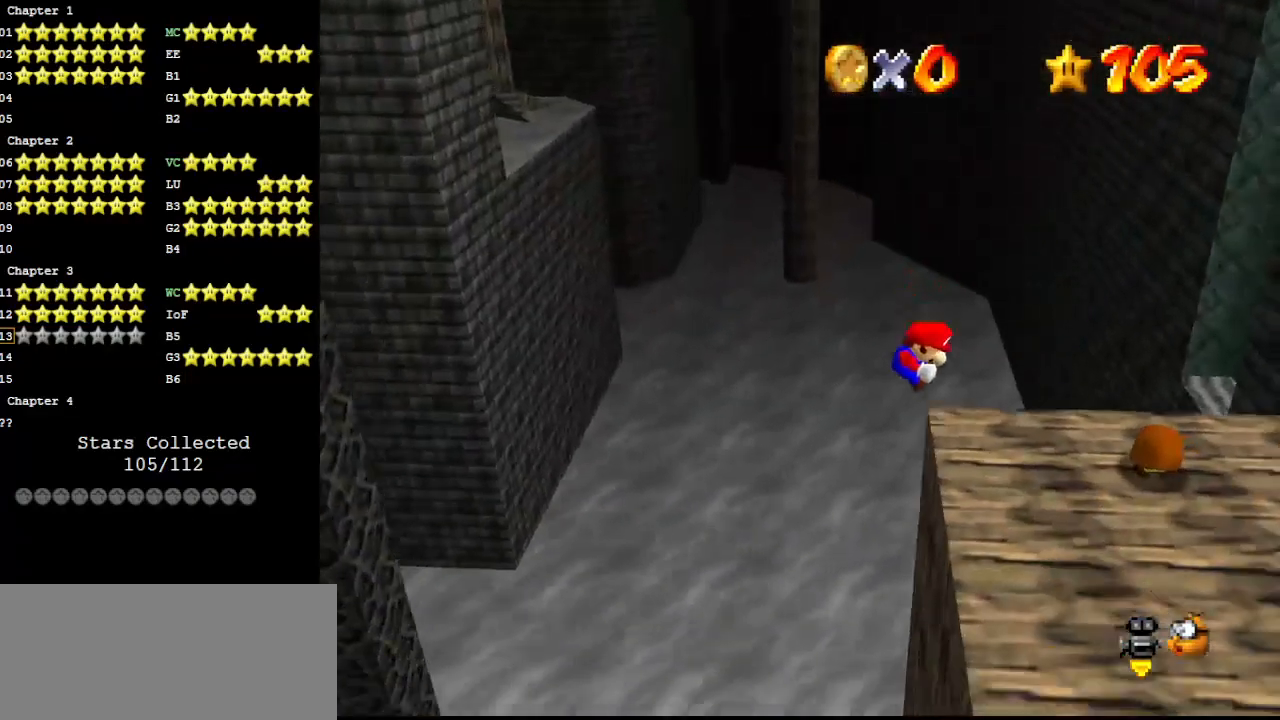
{"buttons": [], "left_stick": "down-right", "events": []}
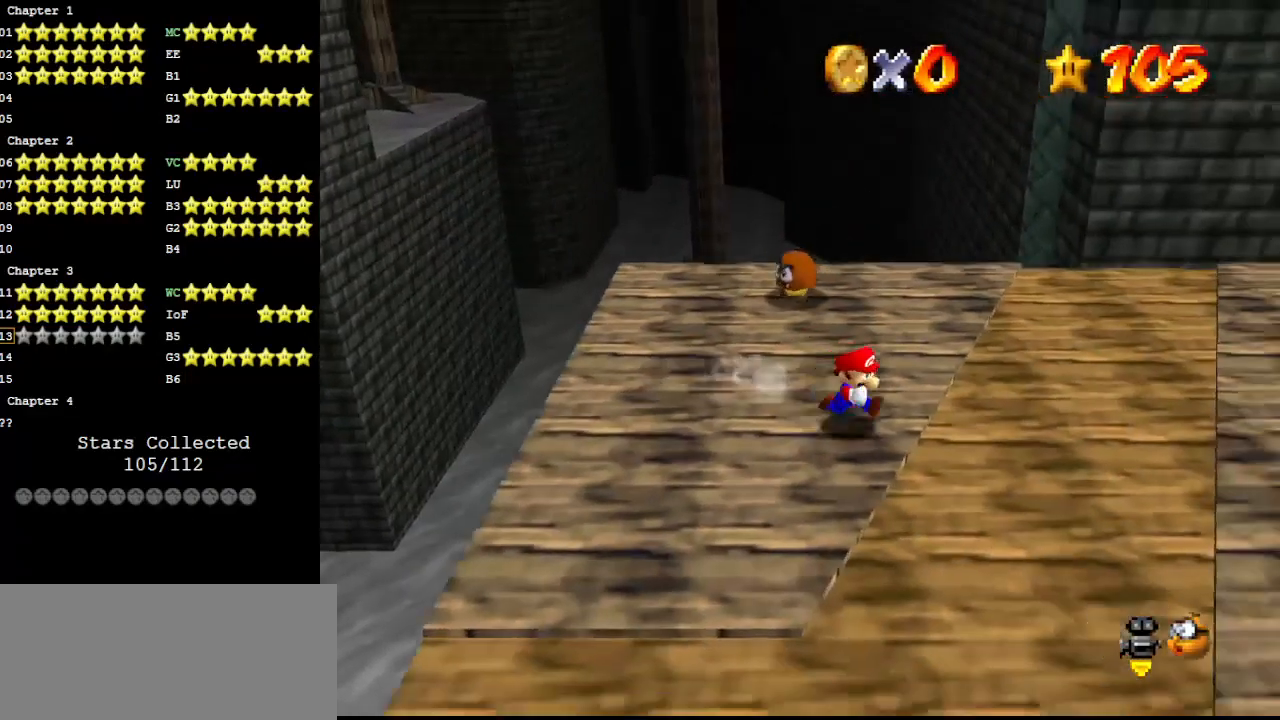
{"buttons": [], "left_stick": "center", "events": [[33, "A", "down"], [100, "A", "up"], [167, "left_stick", "center"], [233, "DPAD_DOWN", "down"], [267, "DPAD_DOWN", "up"]]}
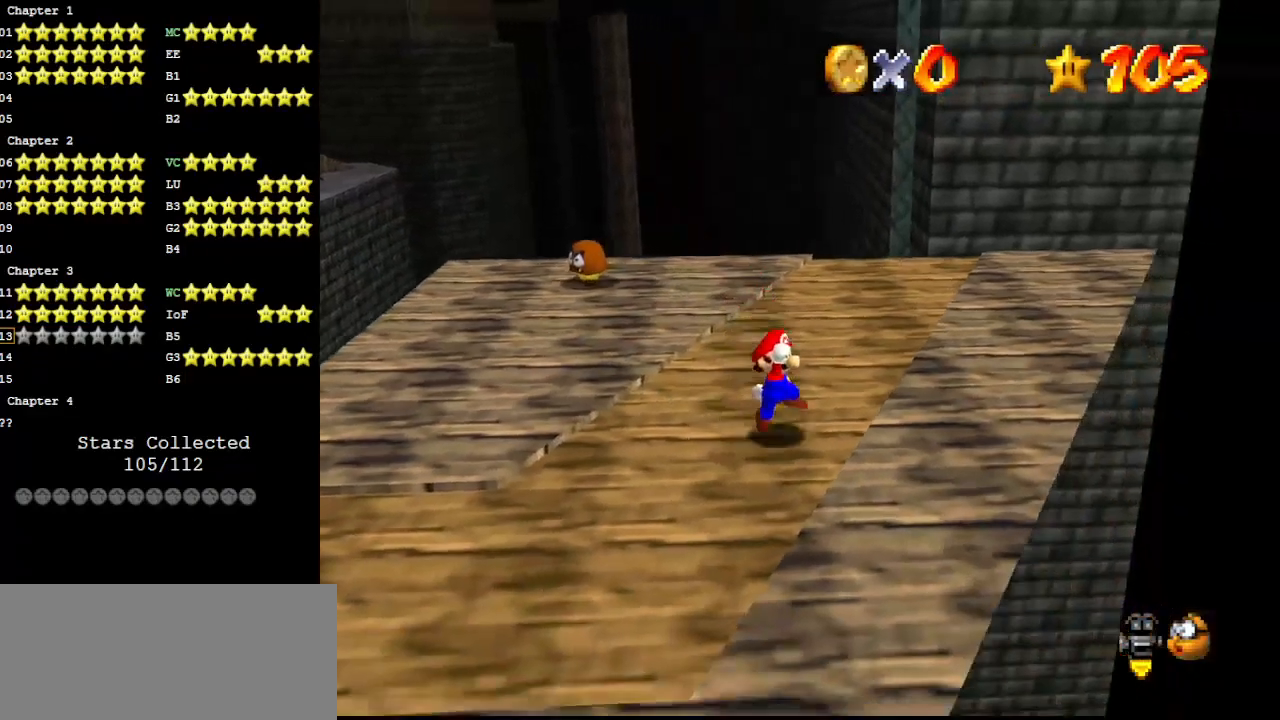
{"buttons": [], "left_stick": "center", "events": []}
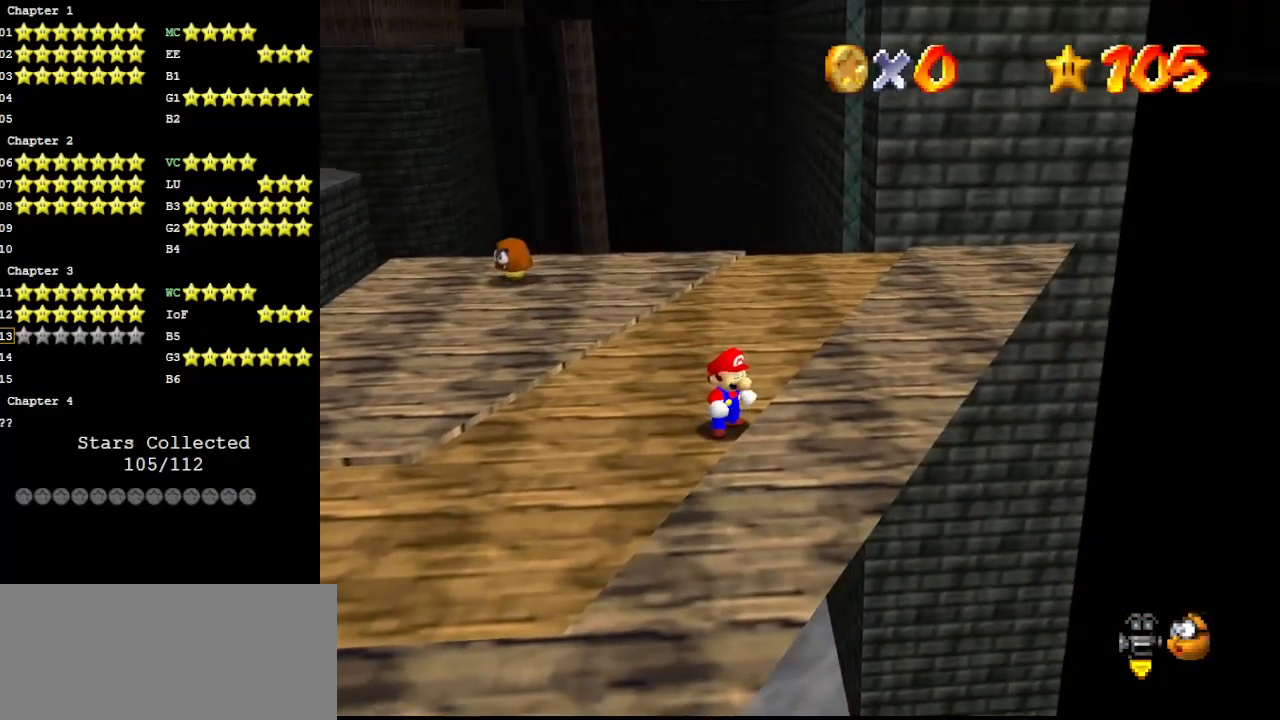
{"buttons": [], "left_stick": "center", "events": []}
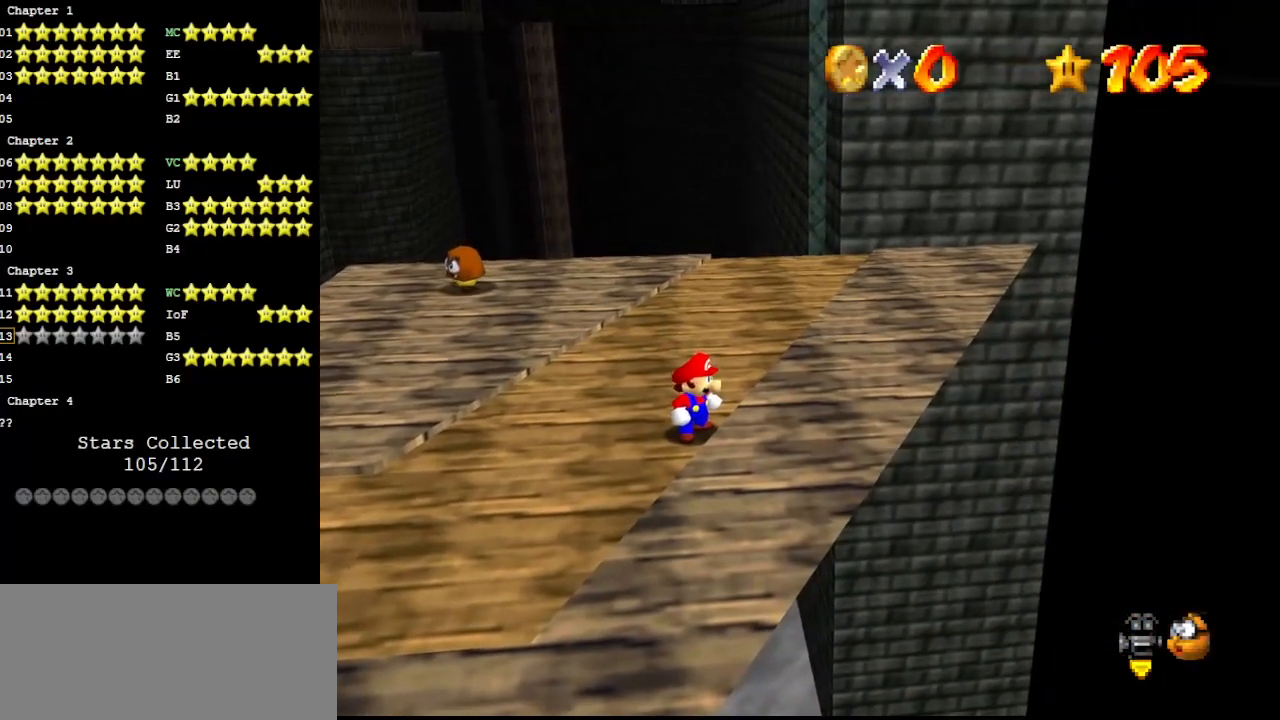
{"buttons": [], "left_stick": "up-right", "events": [[367, "left_stick", "up-right"]]}
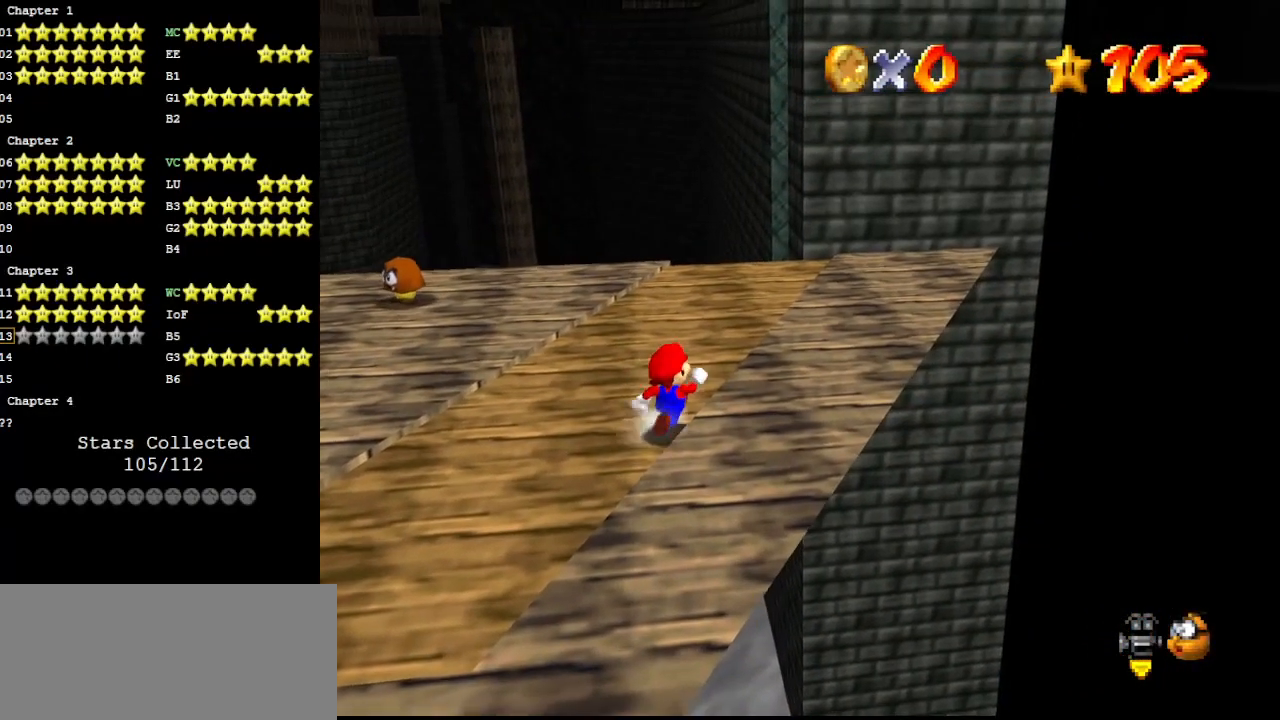
{"buttons": ["DPAD_DOWN"], "left_stick": "up-right", "events": [[133, "A", "down"], [233, "B", "down"], [333, "A", "up"], [333, "B", "up"], [467, "DPAD_DOWN", "down"]]}
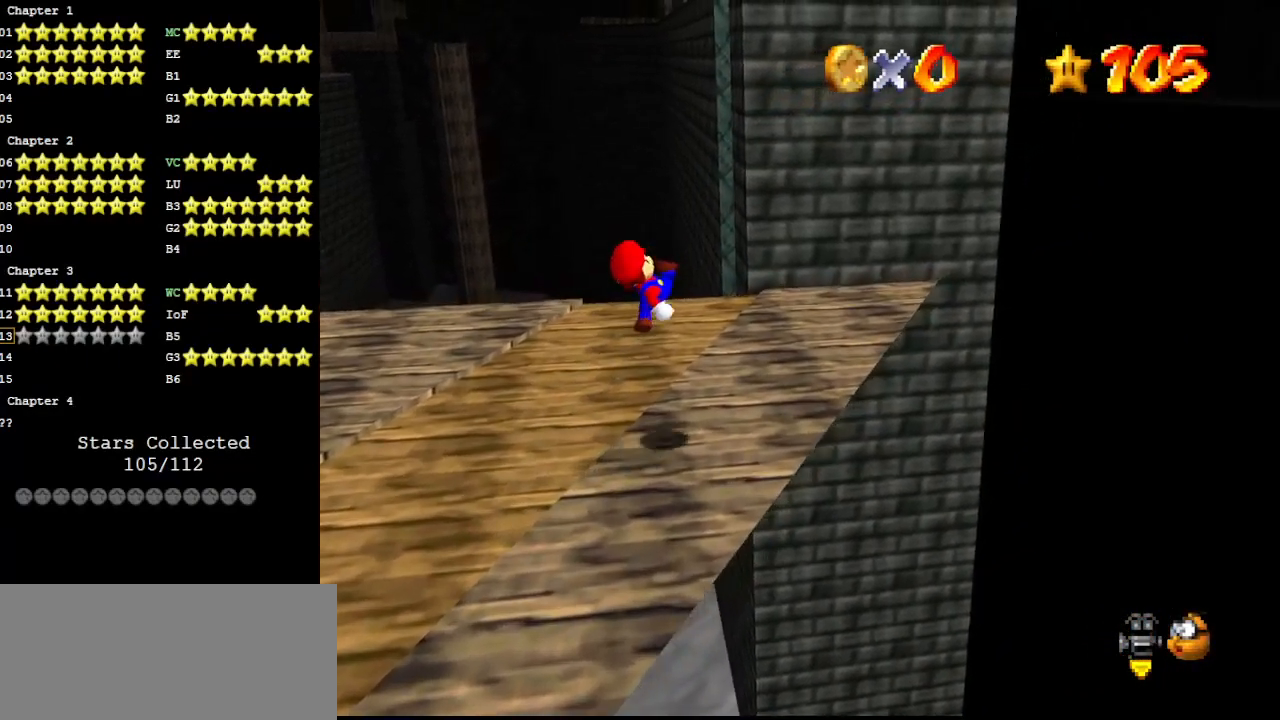
{"buttons": [], "left_stick": "up-right", "events": [[67, "DPAD_DOWN", "up"]]}
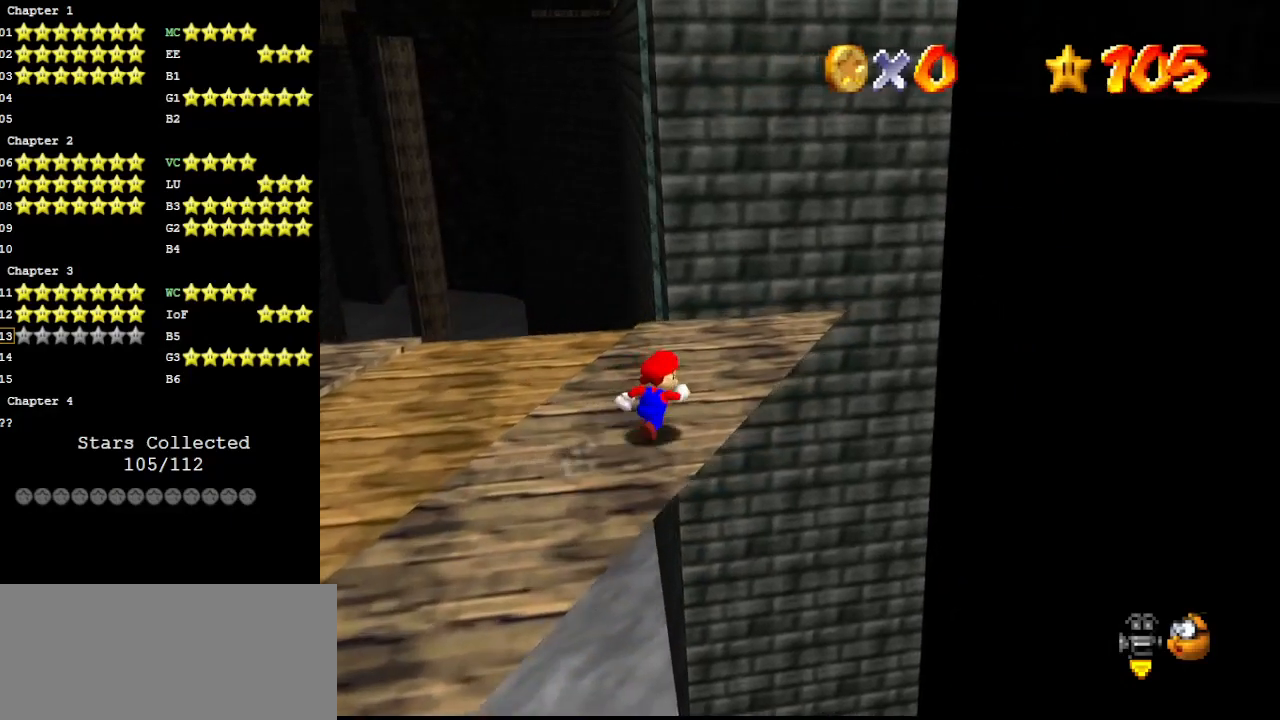
{"buttons": [], "left_stick": "up", "events": [[267, "left_stick", "up"]]}
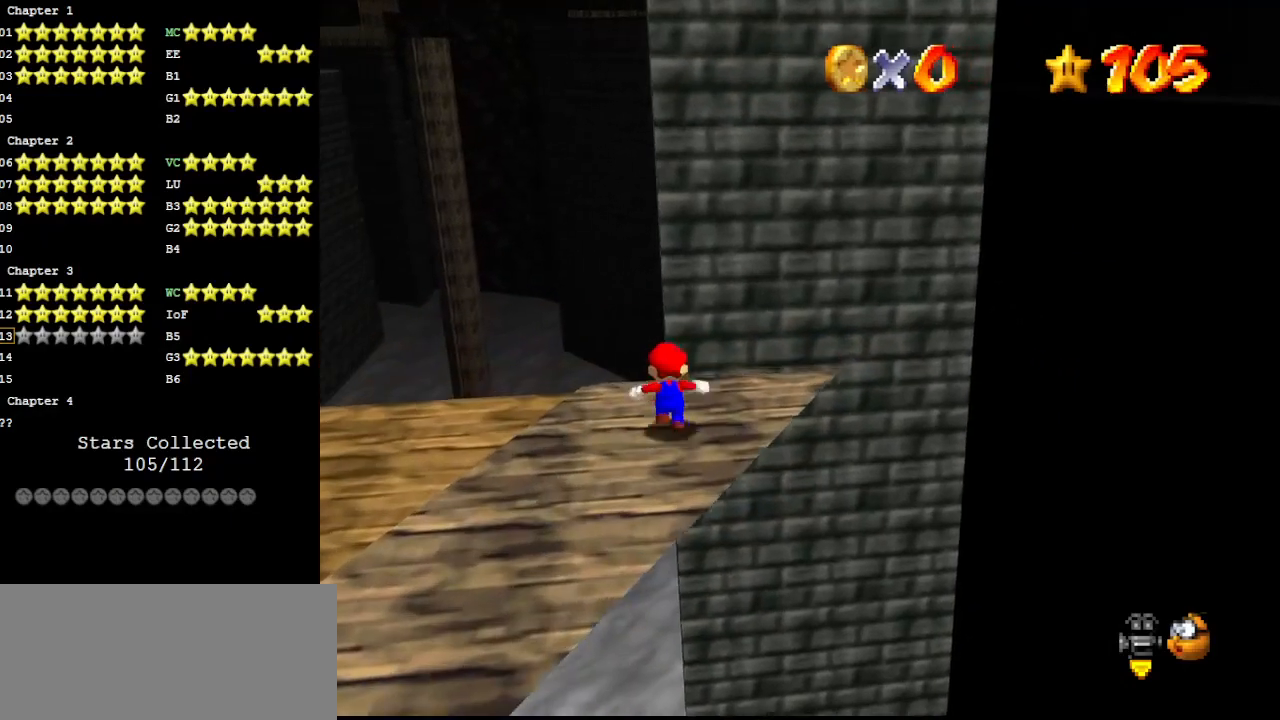
{"buttons": ["Z"], "left_stick": "up", "events": [[167, "Z", "down"], [200, "A", "down"], [333, "A", "up"]]}
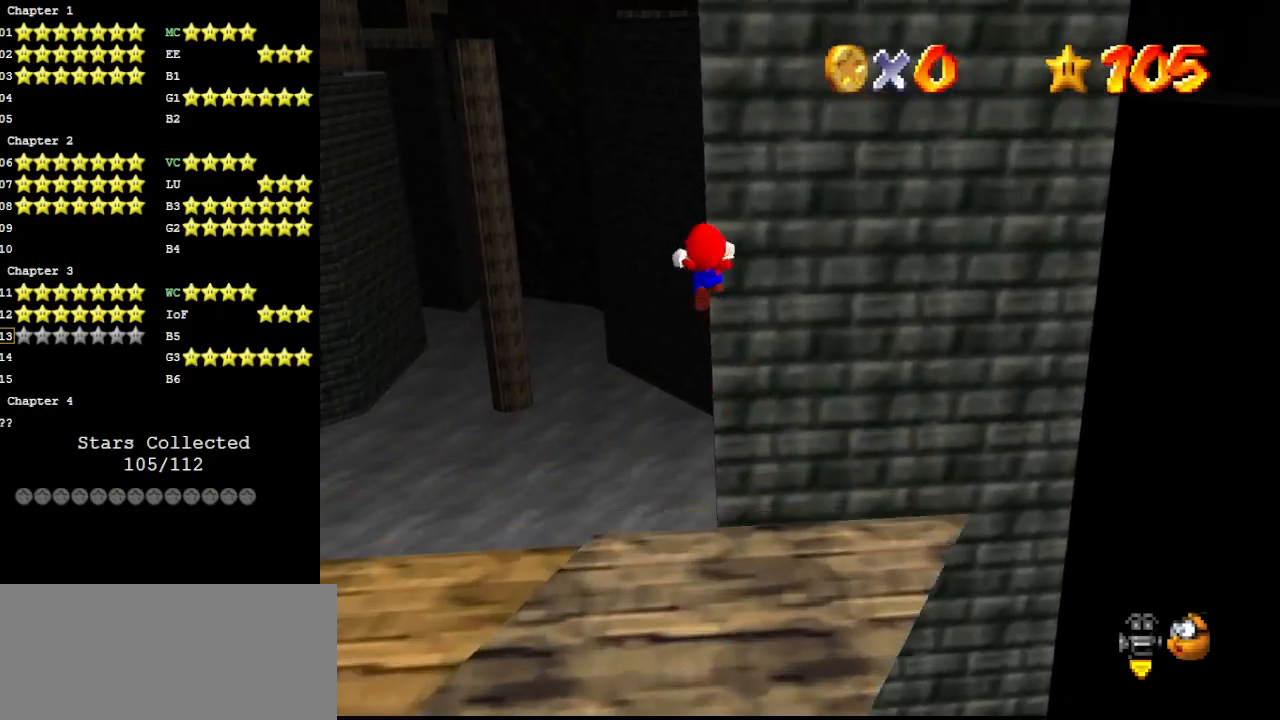
{"buttons": [], "left_stick": "up", "events": [[33, "Z", "up"]]}
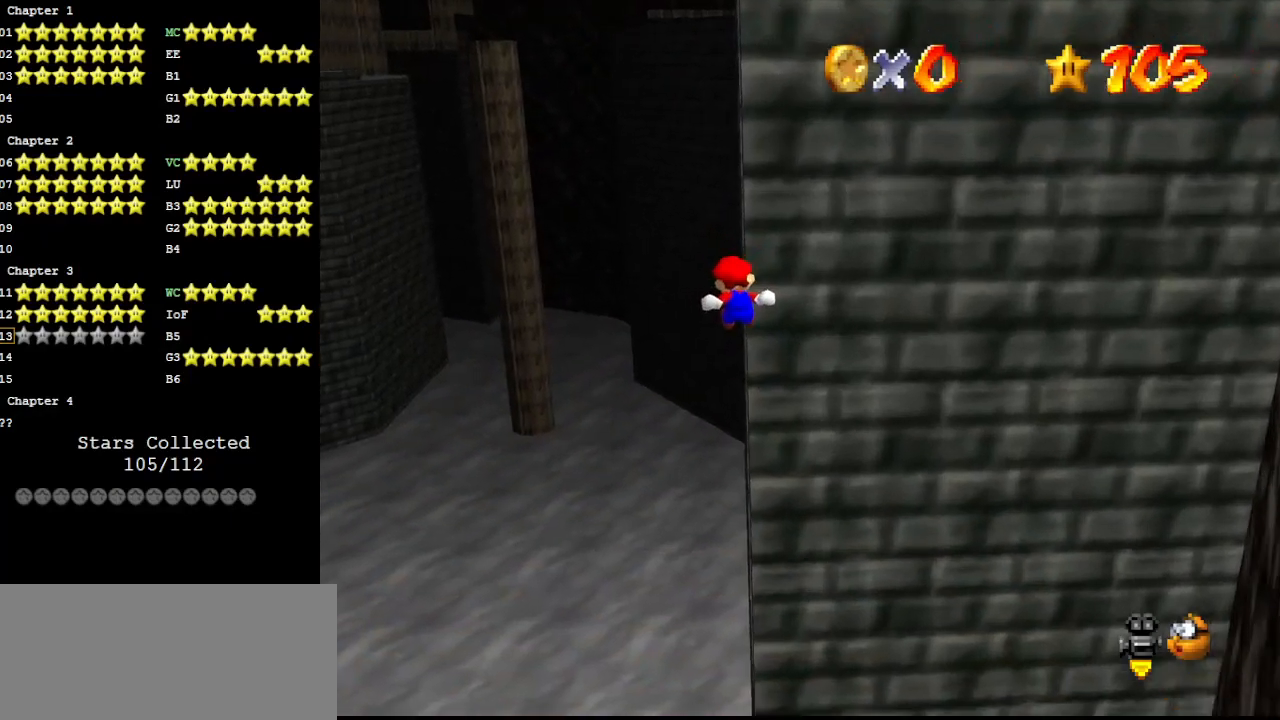
{"buttons": [], "left_stick": "up", "events": [[267, "C_LEFT", "down"], [300, "C_DOWN", "down"], [433, "C_DOWN", "up"], [467, "C_LEFT", "up"]]}
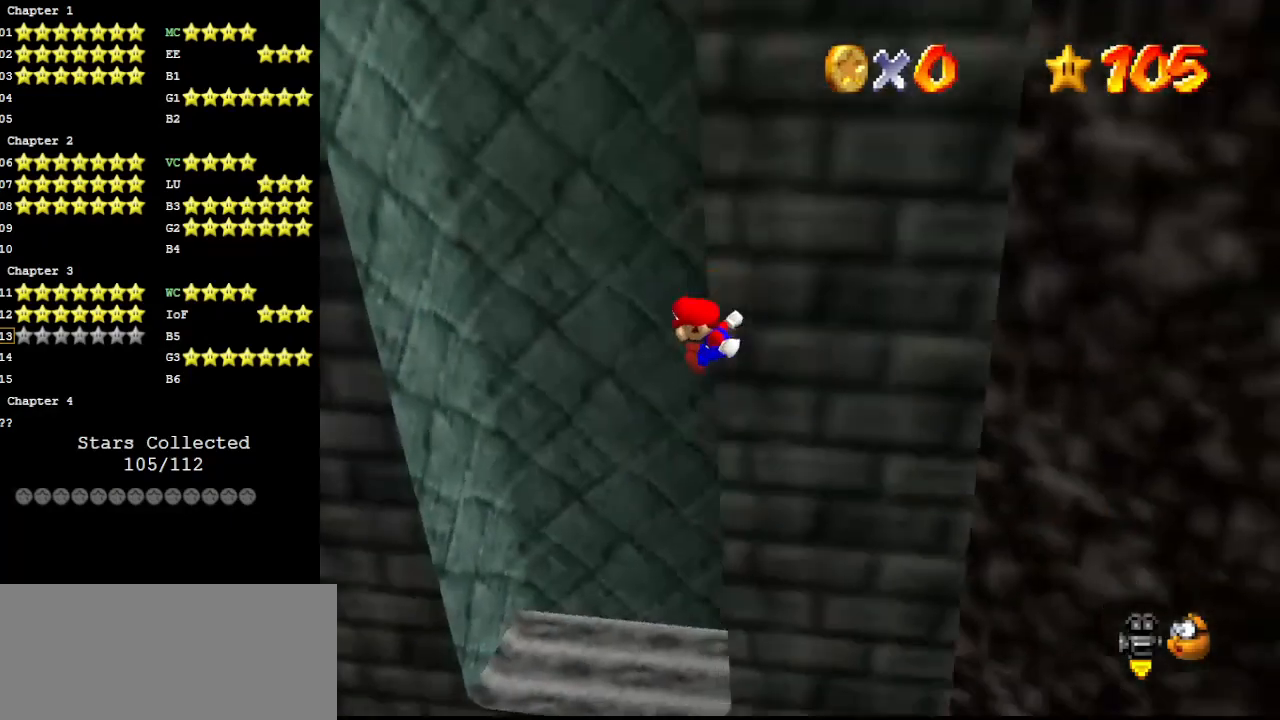
{"buttons": ["A"], "left_stick": "up-right", "events": [[467, "left_stick", "up-right"], [500, "A", "down"]]}